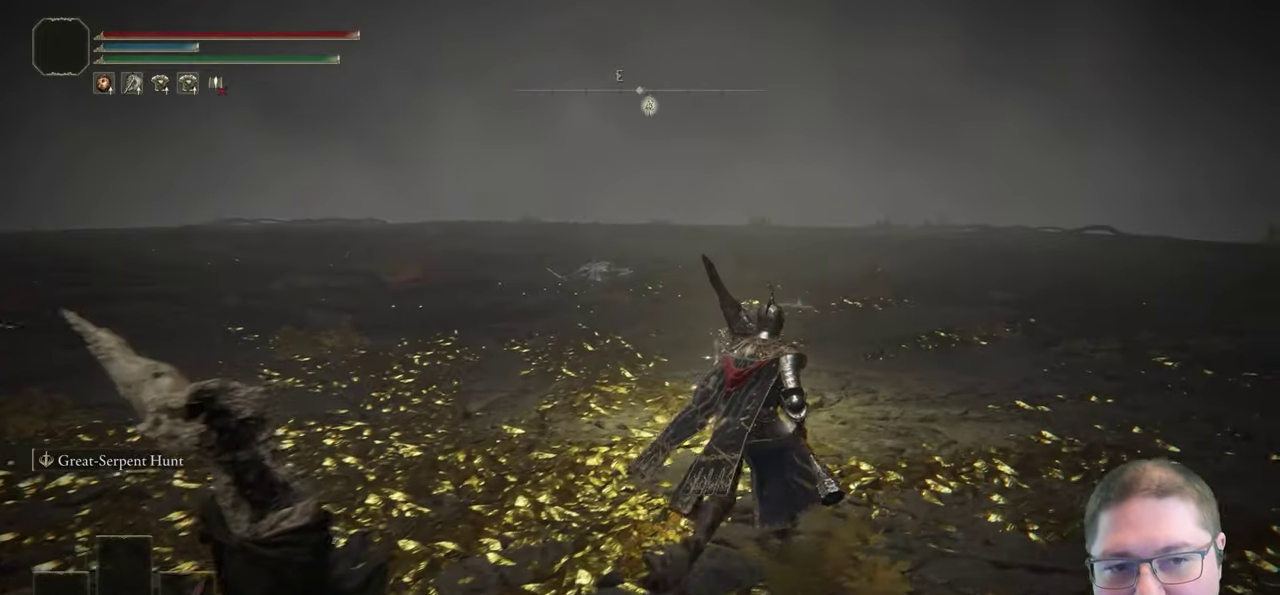
Gameplay with a controller (Xbox layout); each line is a JSON object with the inputs held at the frame after it. "events" lists button and stick changes between this image and that frame as [ms after this image, input, new state], when the widget could be followed in between.
{"buttons": ["Y"], "left_stick": "up", "right_stick": "center", "events": [[33, "left_stick", "up"], [450, "Y", "down"]]}
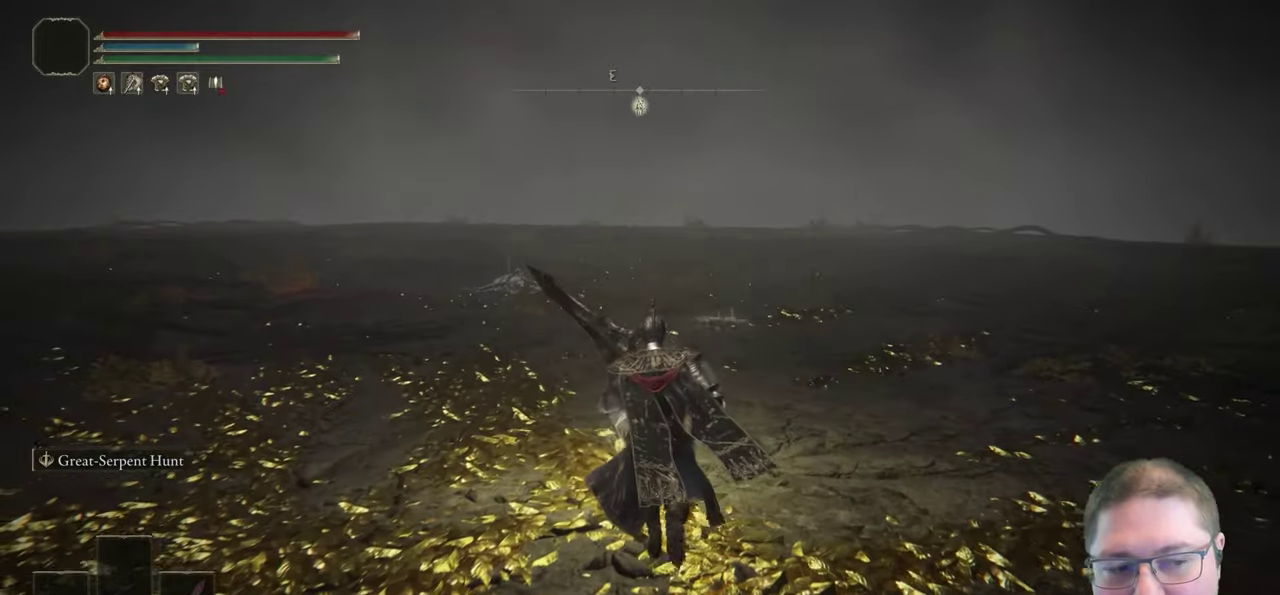
{"buttons": [], "left_stick": "left", "right_stick": "left", "events": [[17, "Y", "up"], [117, "Y", "down"], [167, "left_stick", "up-left"], [233, "Y", "up"], [350, "left_stick", "left"], [483, "right_stick", "left"]]}
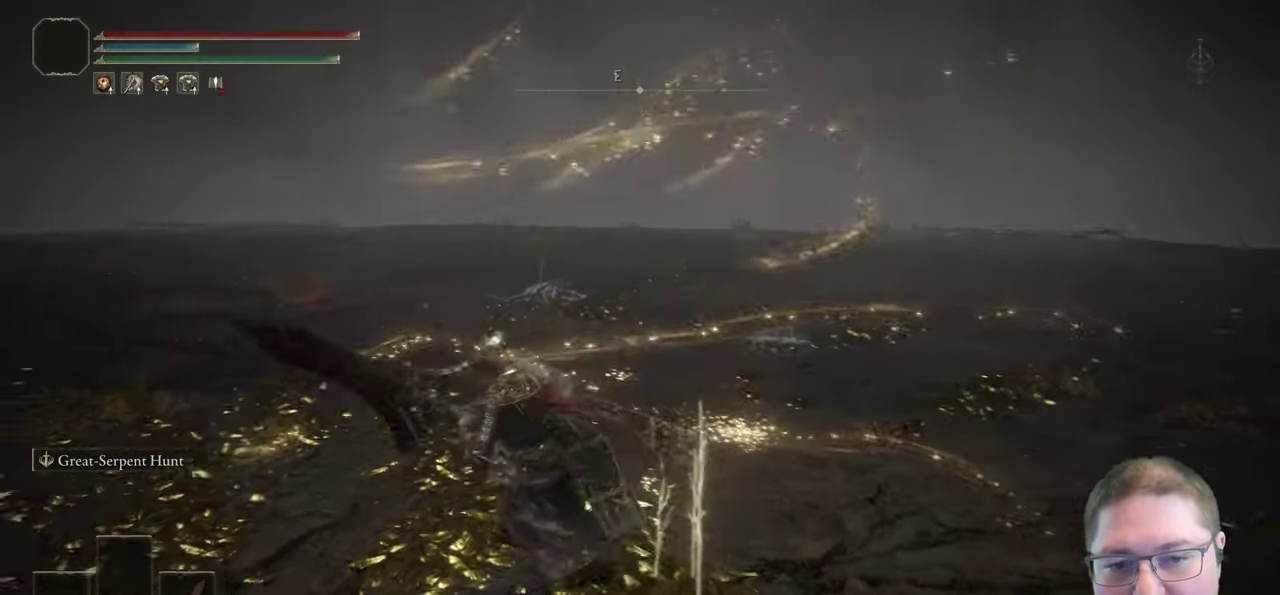
{"buttons": [], "left_stick": "up", "right_stick": "down-left"}
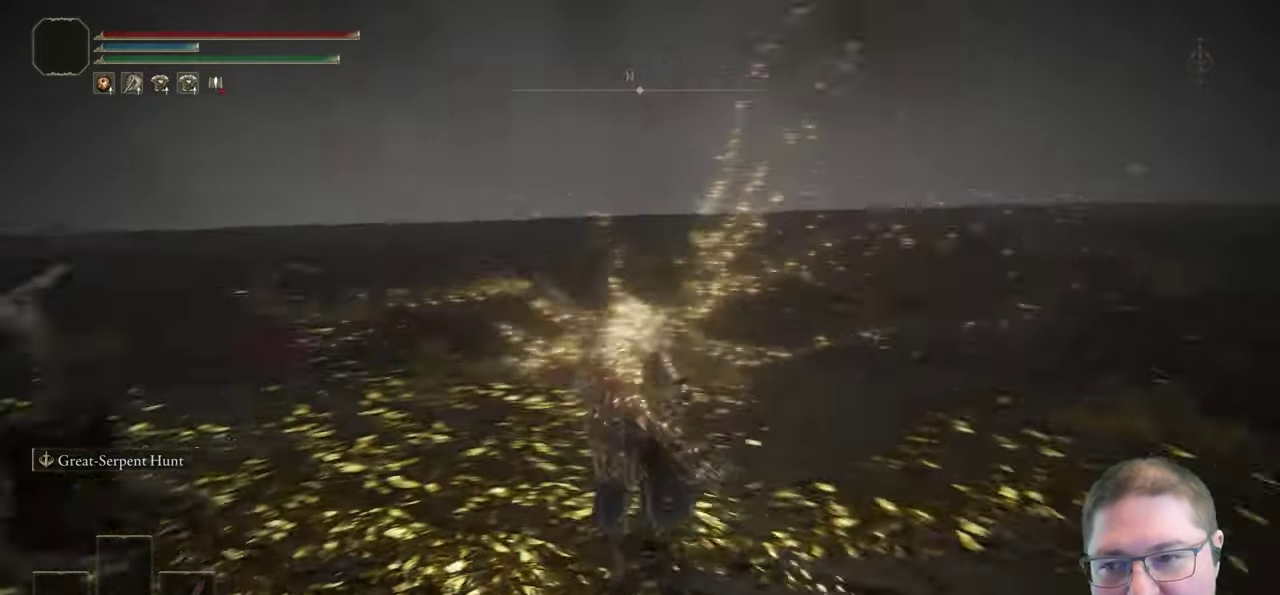
{"buttons": [], "left_stick": "up", "right_stick": "center", "events": [[167, "right_stick", "center"]]}
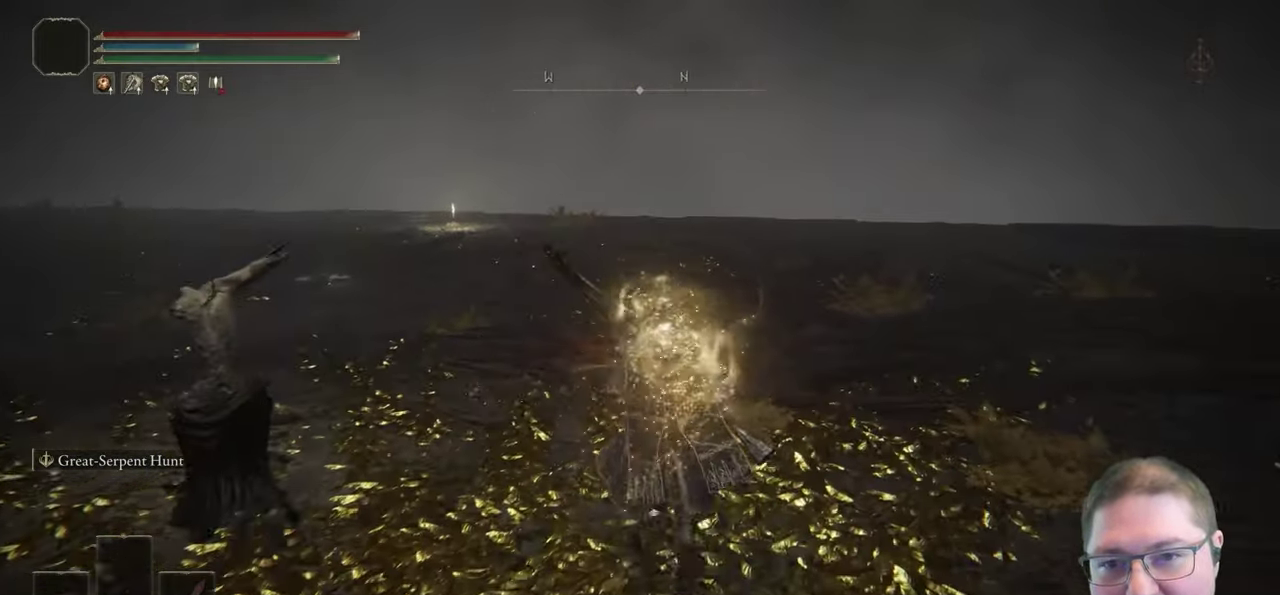
{"buttons": [], "left_stick": "up-left", "right_stick": "down-left", "events": [[67, "left_stick", "up-left"], [467, "right_stick", "down-left"]]}
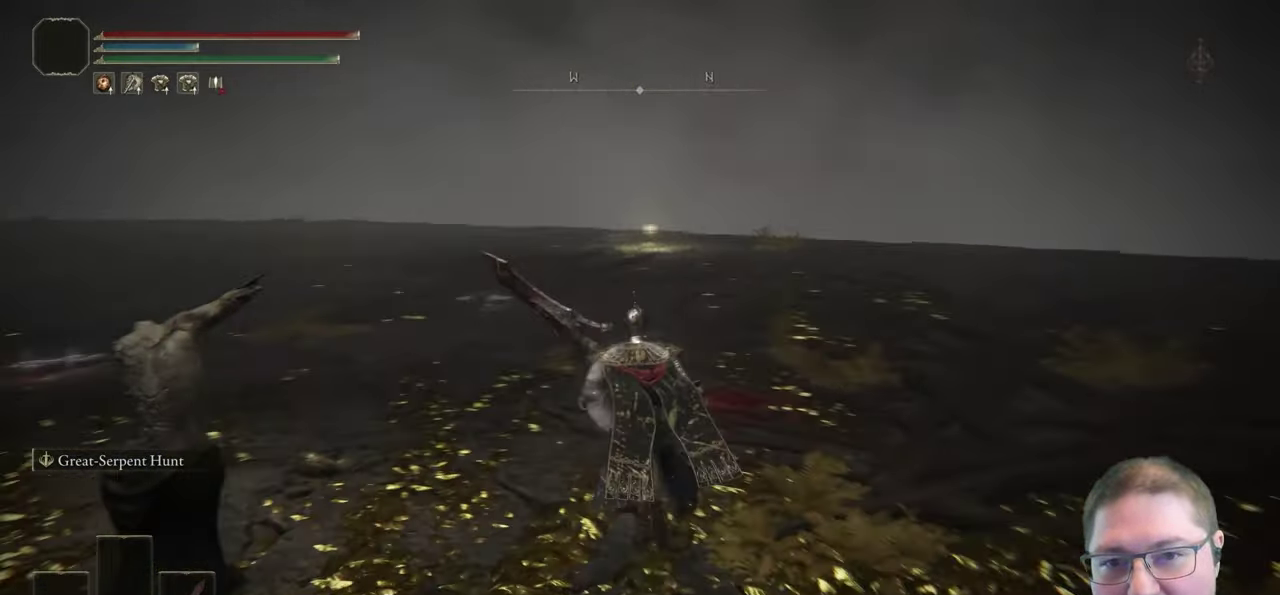
{"buttons": [], "left_stick": "up", "right_stick": "down-left", "events": [[217, "left_stick", "center"], [300, "left_stick", "up"]]}
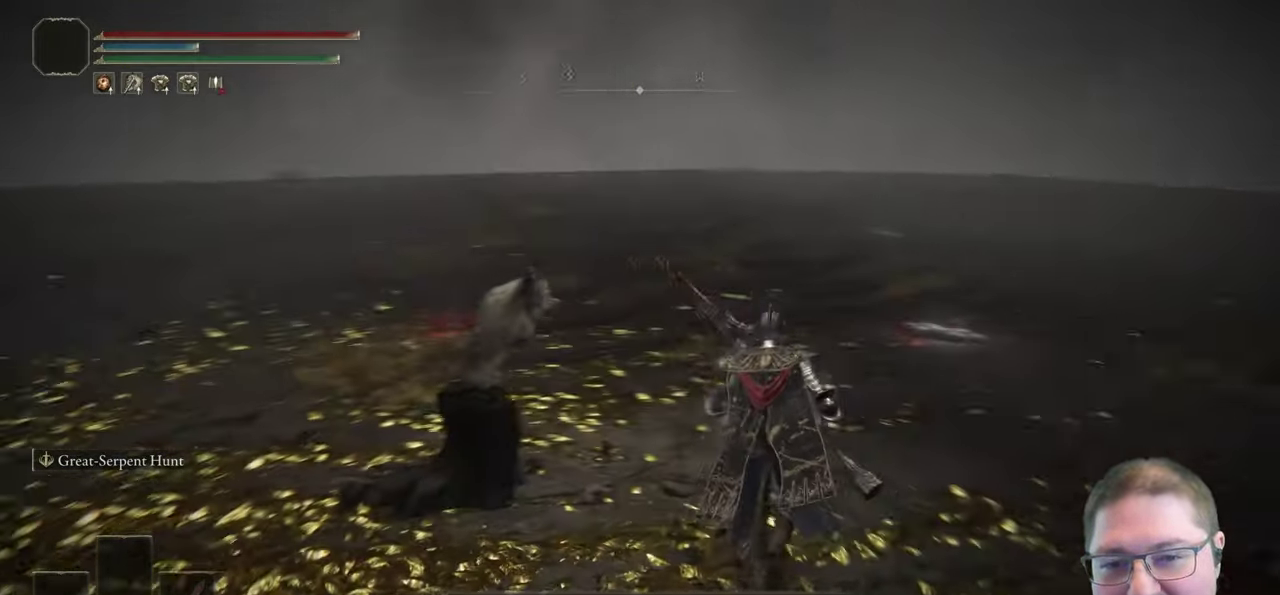
{"buttons": [], "left_stick": "center", "right_stick": "center", "events": [[250, "right_stick", "center"], [333, "left_stick", "center"]]}
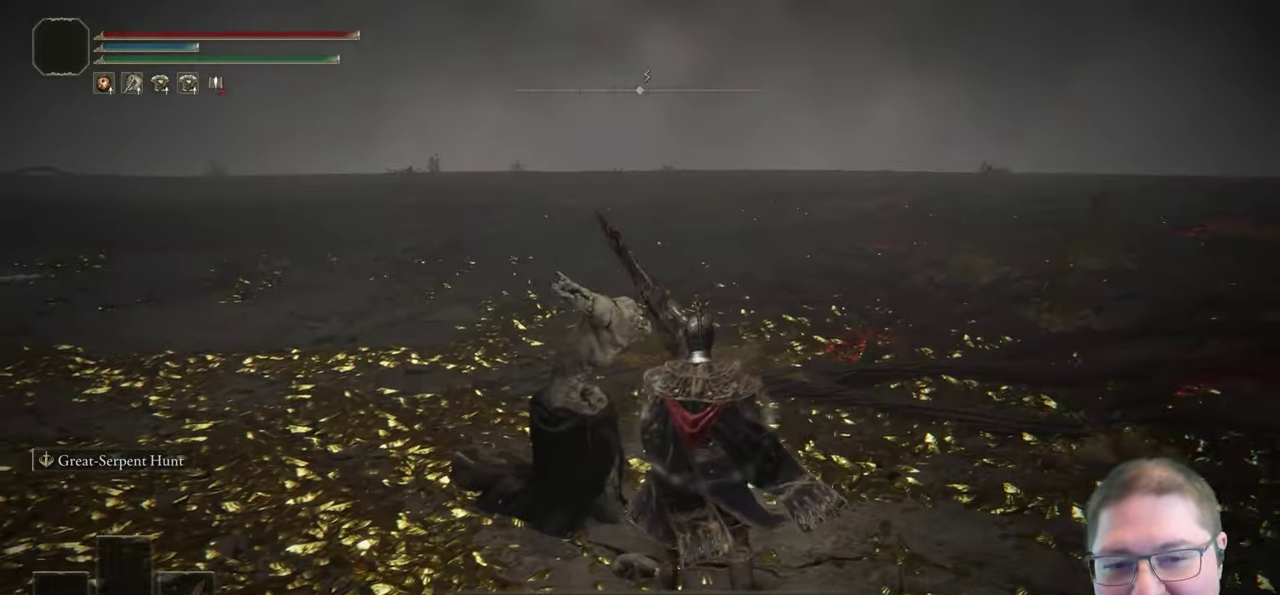
{"buttons": [], "left_stick": "center", "right_stick": "left", "events": [[217, "right_stick", "left"]]}
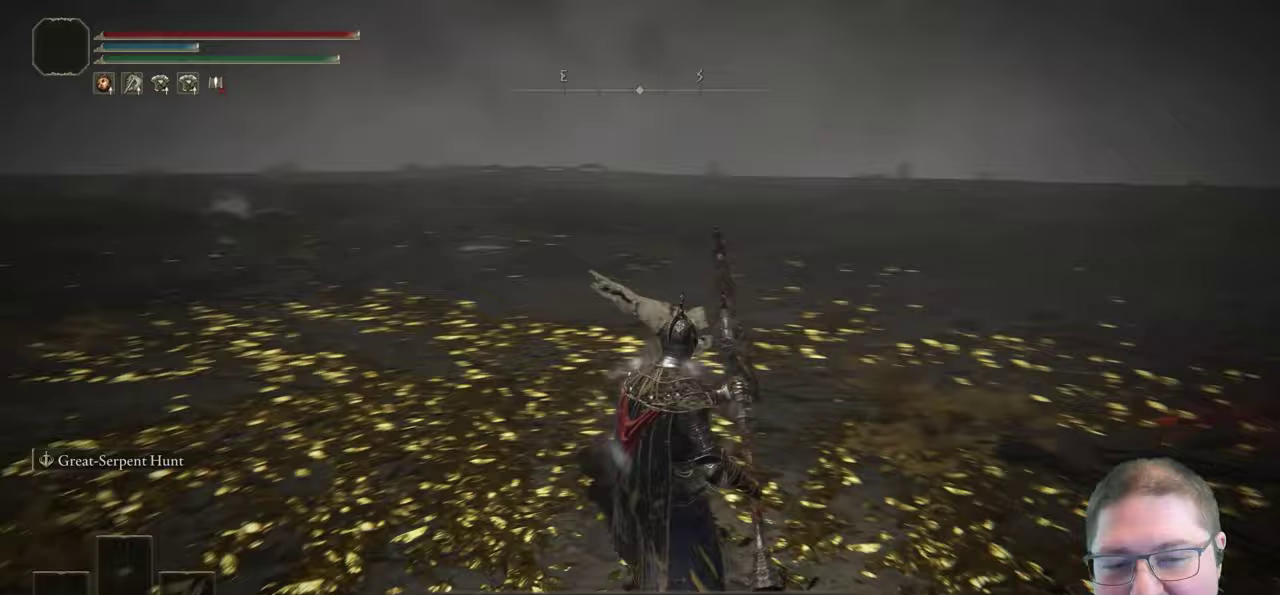
{"buttons": [], "left_stick": "center", "right_stick": "center", "events": [[250, "right_stick", "center"]]}